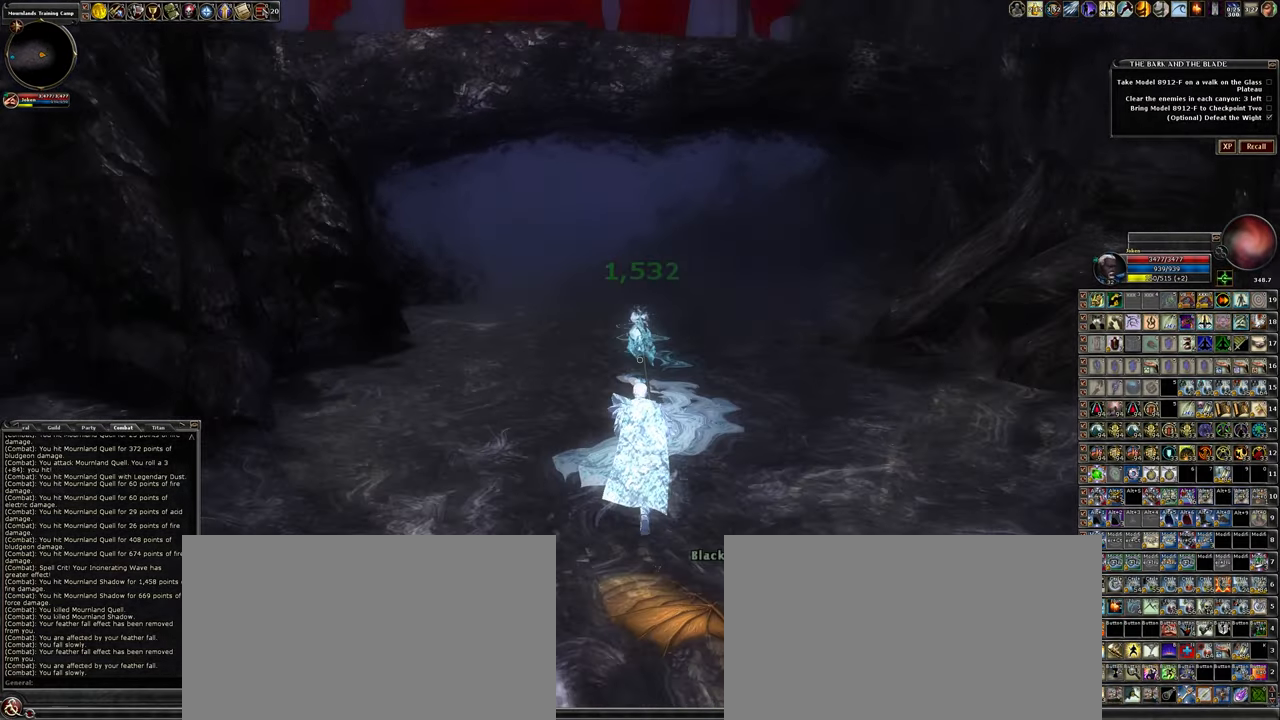
Gameplay with keyboard and mouse; each line is a JSON object with the keys and mouse buttons held at the frame after it. "events" lists presses ("down") and releases ("up") of ".", "/", "0", "1", "2", "3", "4", "5", "6", "7", "8", "9", "a", "alt_l", "alt_r", "backslash", "backspace", "caps_lock", "ctrl_l", "ctrl_r", "d", "down", "e", "equals", "escape", "f", "f1", "f10", "f11", "f12", "f2", "f3", "f4", "f5", "f6", "f7", "f8", "f9", "g", "h", "i", "j", "k", "l", "lbracket", "left", "minus", "num0", "num1", "num2", "num3", "num4", "num5", "num6", "num7", "num8", "num9", "o", "p", "q", "quote", "r", "rbracket", "return", "right", "s", "semicolon", "shift_l", "shift_r", "space", "super_l", "super_r", "t", "tab", "tilde", "u", "up", "w", "y", "z", "mouse_left", "mouse_wheel" and "mouse_right" between this image and that frame as [ms after this image, input, new state], when the widget could be followed in between. "mouse_left", "mouse_wheel", "mouse_right" = the "left", "wheel", "right" buttons of the "mouse" list. No other keys are recorded. "wheel" means that the mouse wheel is clicked or scrolled. Not read: mouse_move other_keys.
{"keys": ["w"], "mouse": [], "events": [[50, "d", "down"], [383, "d", "up"]]}
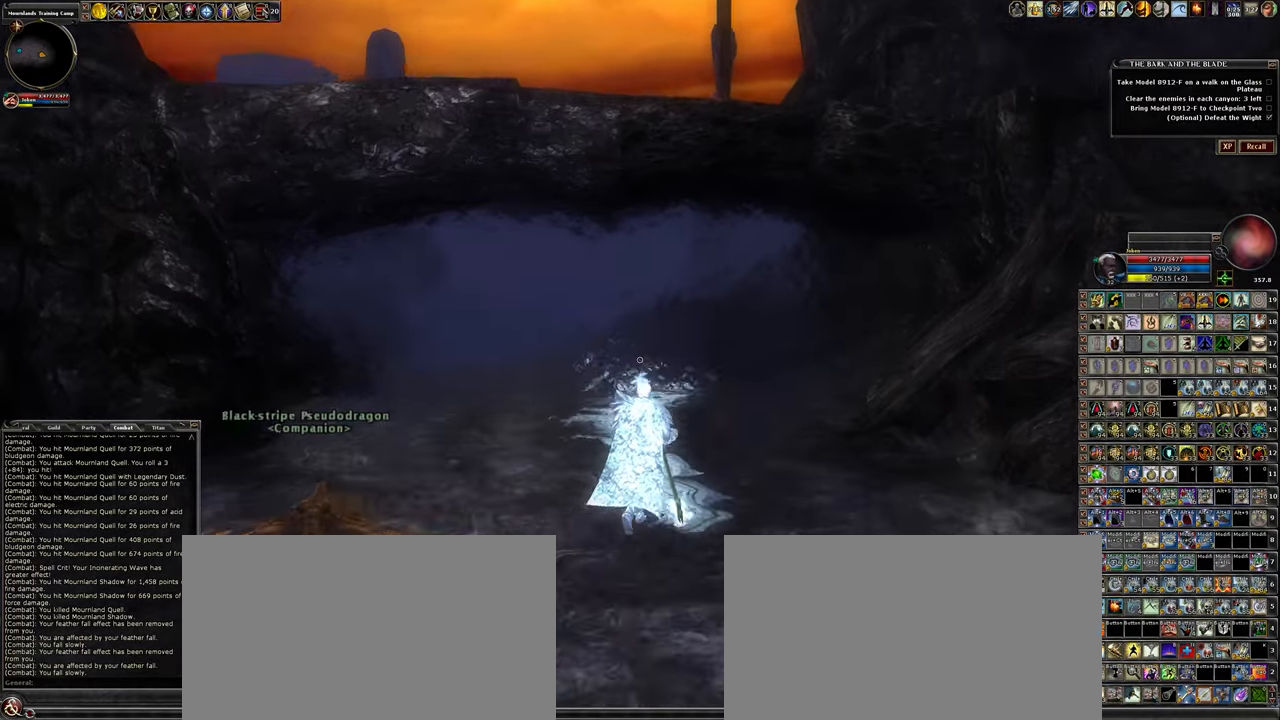
{"keys": ["w"], "mouse": [], "events": []}
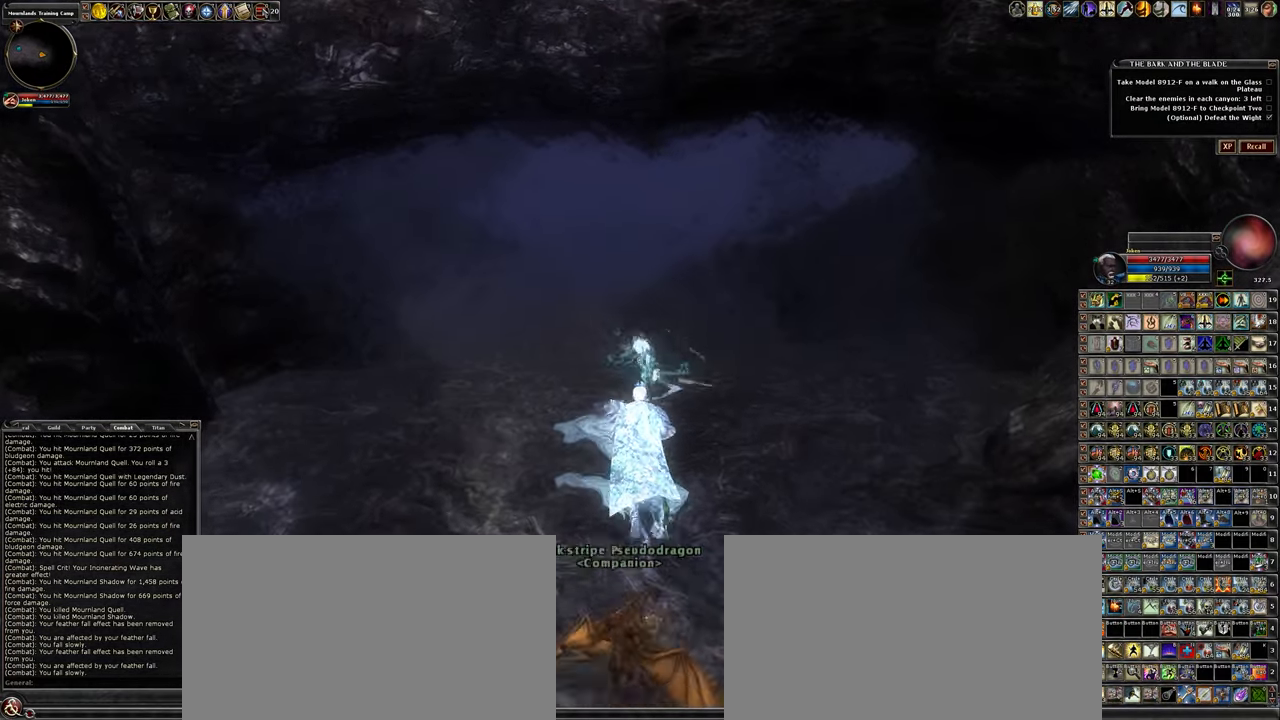
{"keys": ["w"], "mouse": ["left"], "events": [[416, "mouse_left", "down"]]}
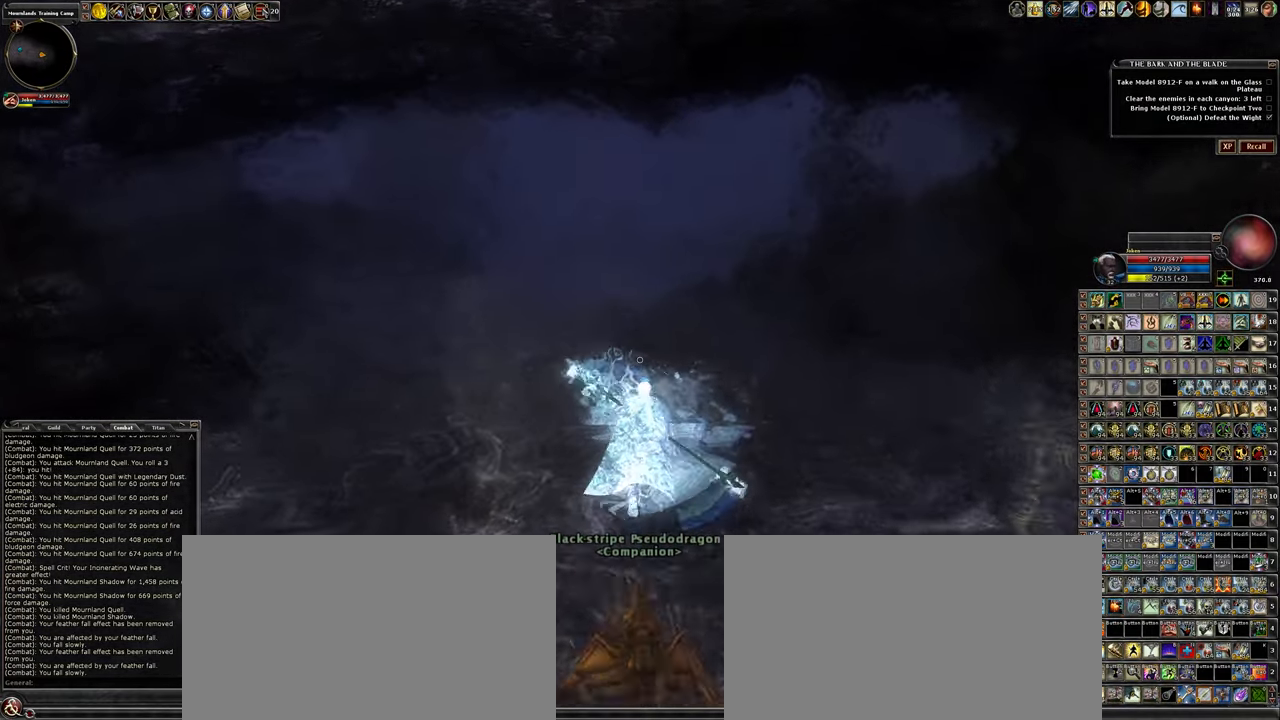
{"keys": [], "mouse": [], "events": [[50, "mouse_left", "up"], [50, "w", "up"], [133, "mouse_left", "down"], [233, "a", "down"], [283, "mouse_left", "up"], [333, "a", "up"], [383, "mouse_left", "down"], [467, "mouse_left", "up"]]}
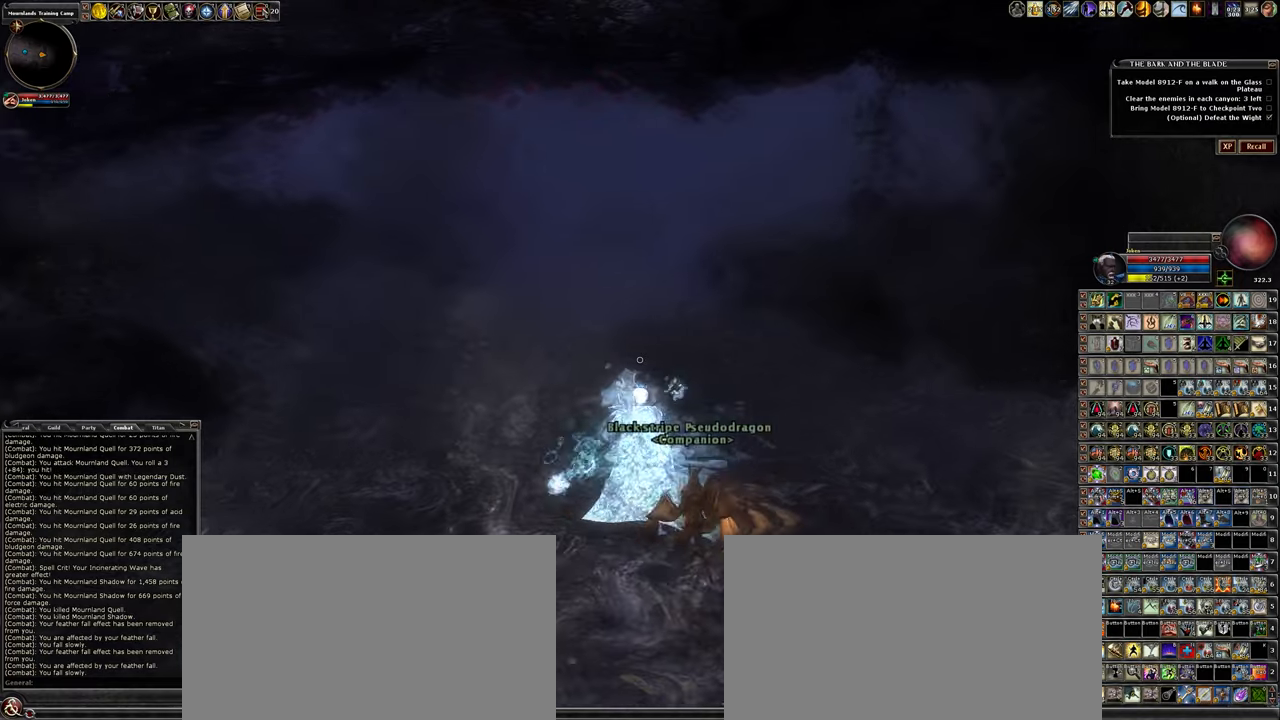
{"keys": [], "mouse": [], "events": [[117, "mouse_left", "down"], [200, "mouse_left", "up"]]}
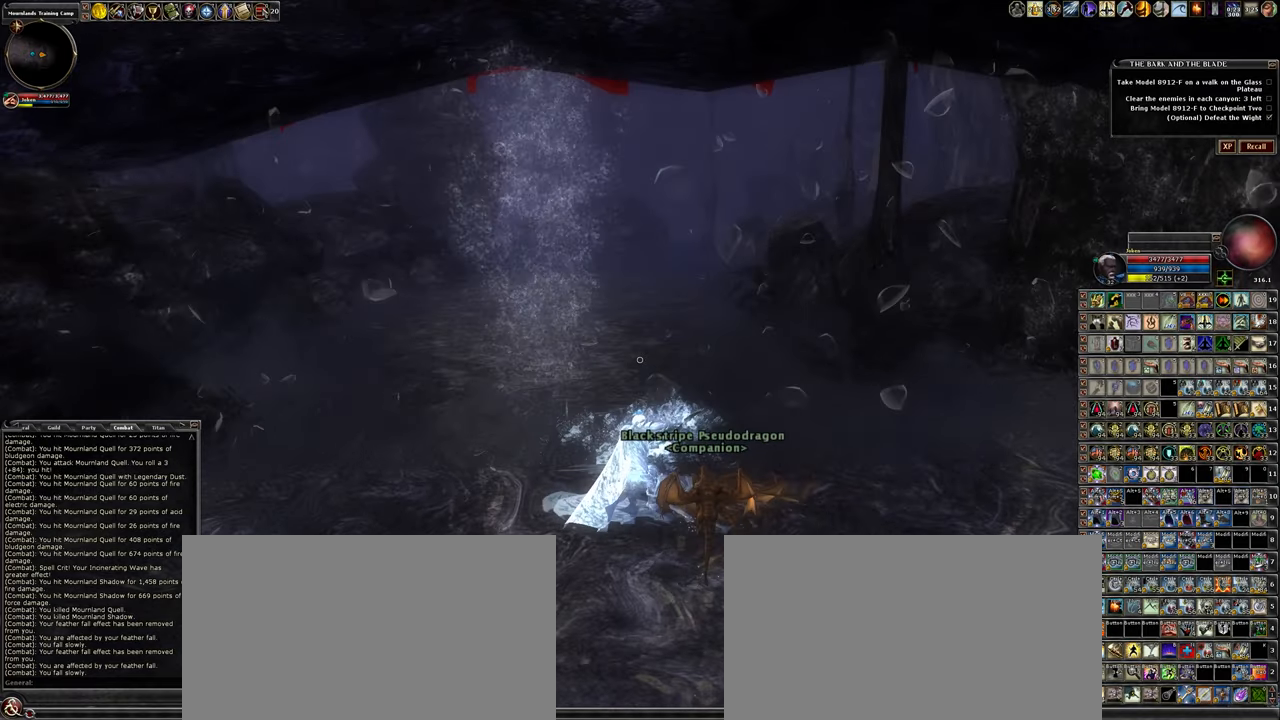
{"keys": ["w"], "mouse": [], "events": [[400, "w", "down"]]}
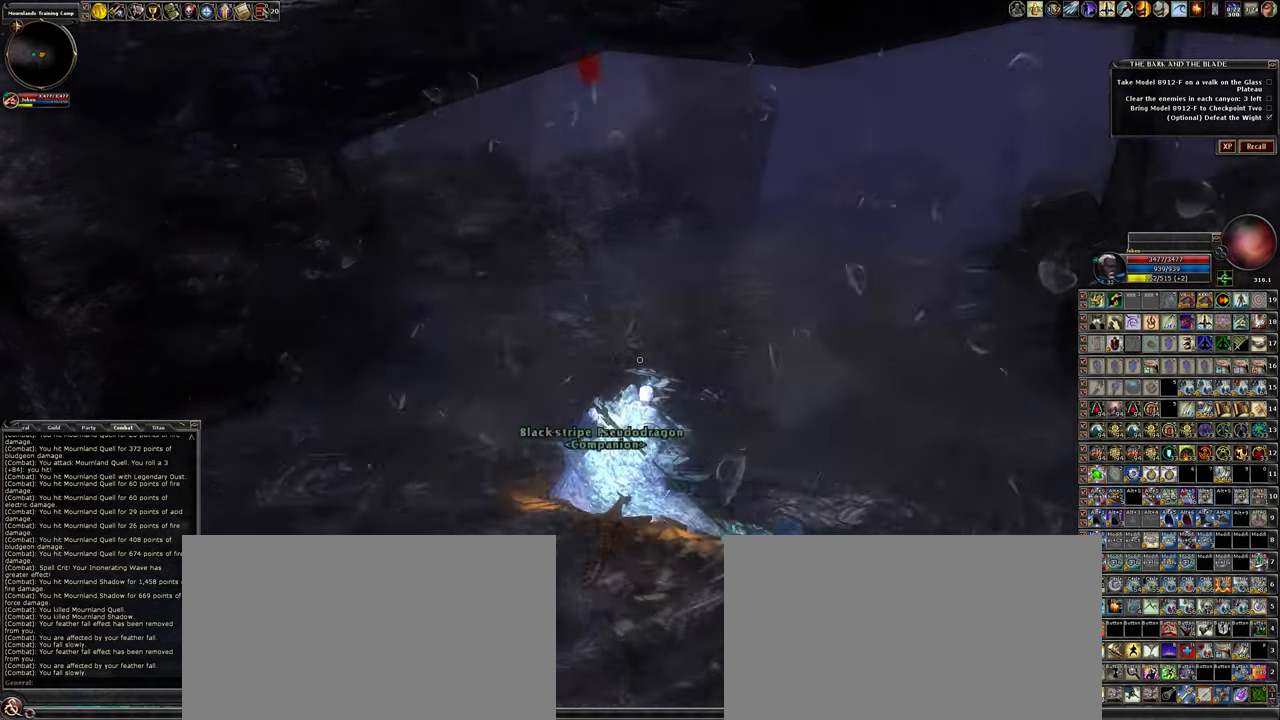
{"keys": ["d", "w"], "mouse": [], "events": [[83, "d", "down"]]}
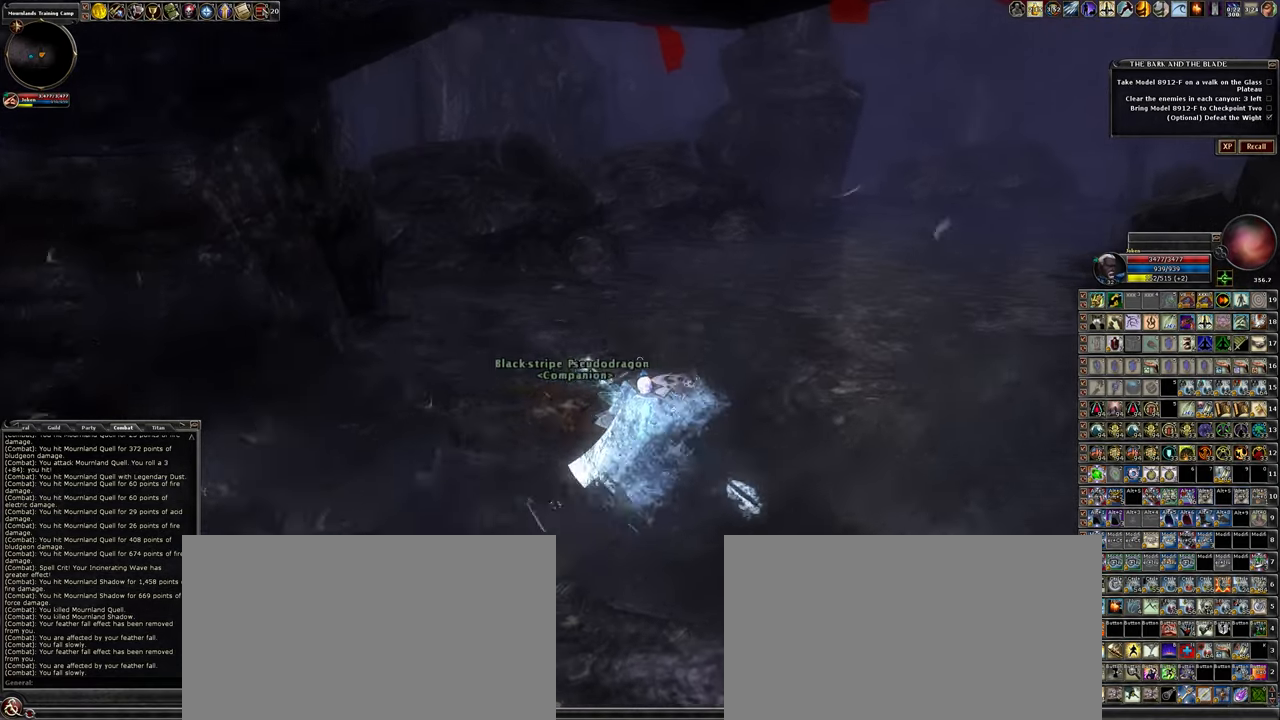
{"keys": ["w"], "mouse": [], "events": [[350, "d", "up"]]}
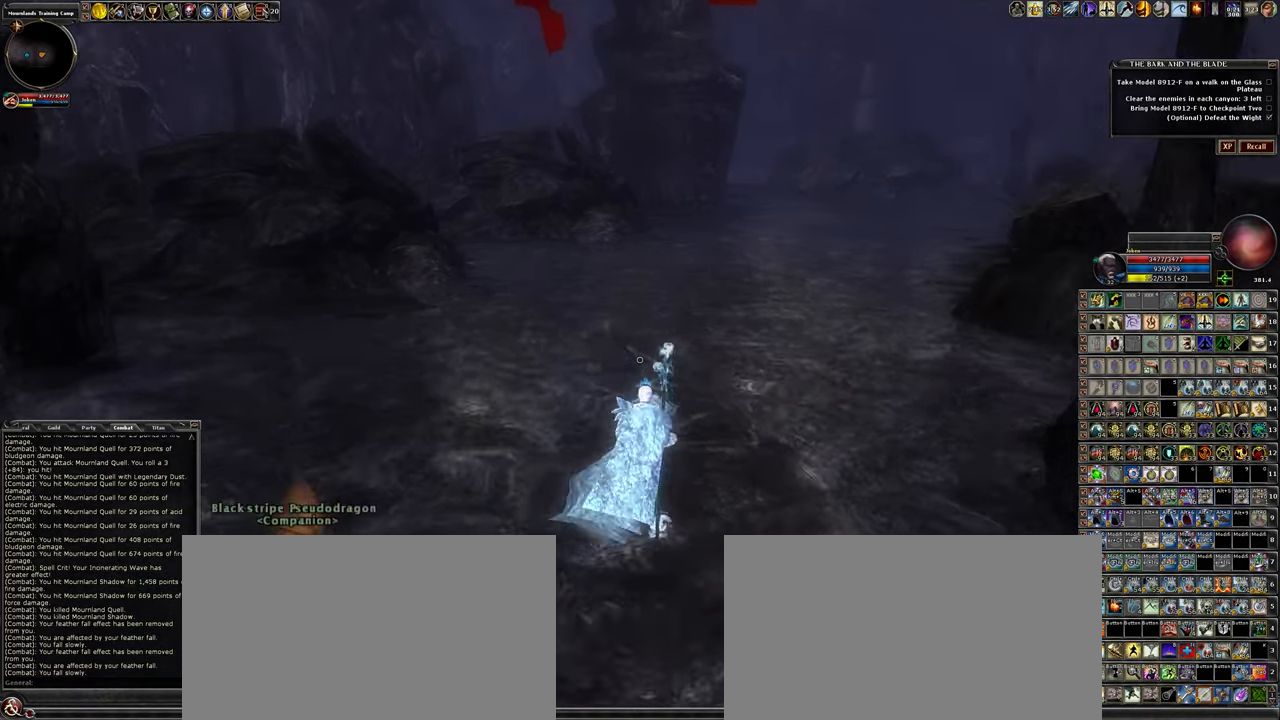
{"keys": ["w"], "mouse": [], "events": []}
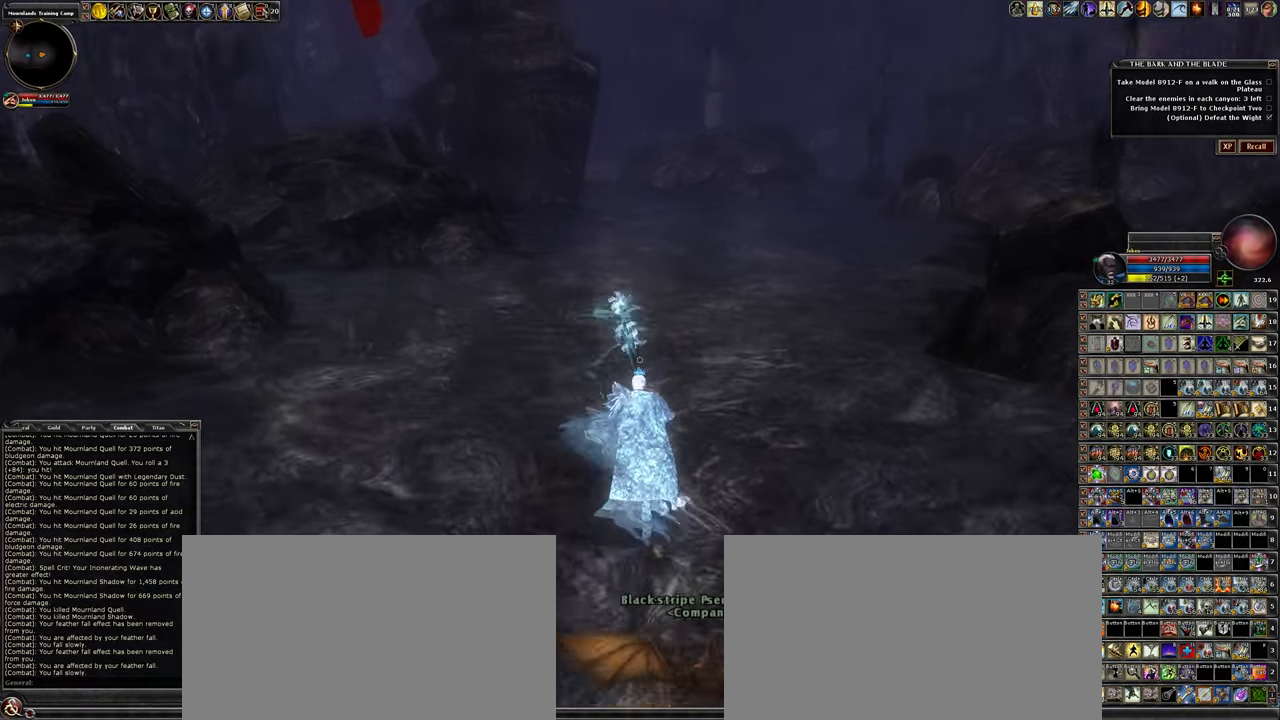
{"keys": ["w"], "mouse": [], "events": []}
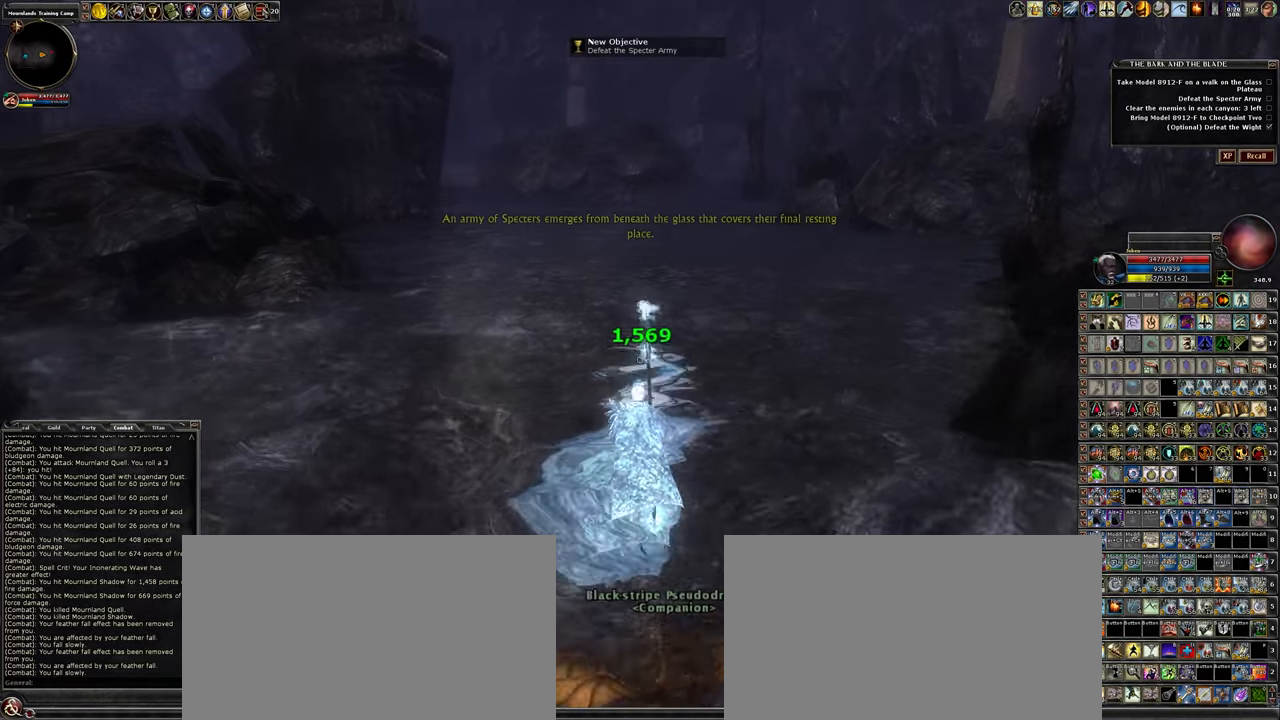
{"keys": ["a", "w"], "mouse": [], "events": [[400, "a", "down"]]}
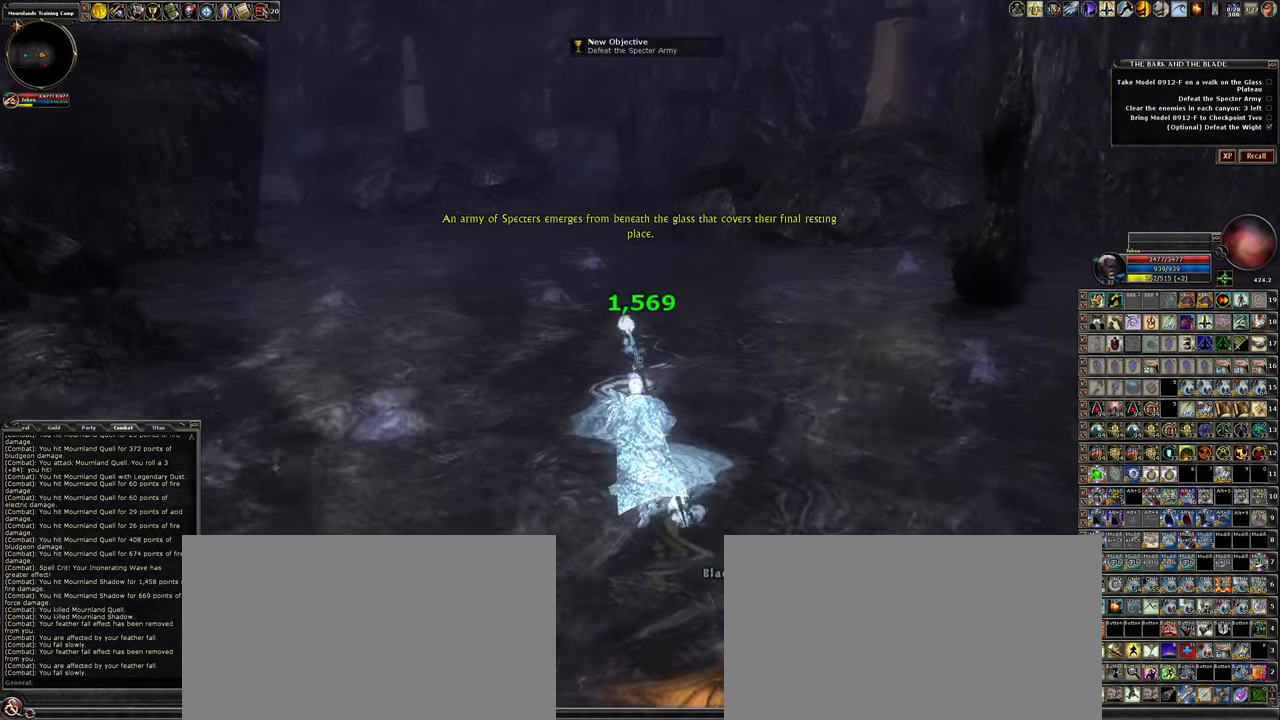
{"keys": ["w"], "mouse": [], "events": [[467, "a", "up"]]}
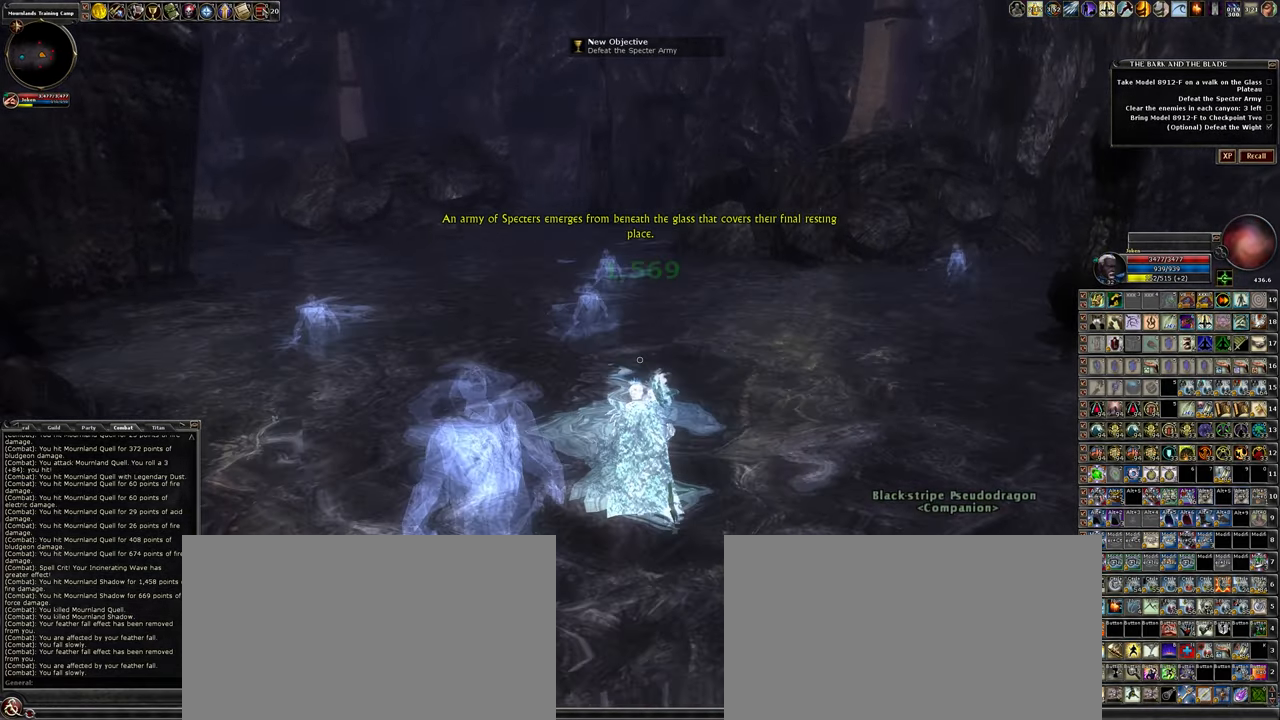
{"keys": ["a"], "mouse": [], "events": [[100, "d", "down"], [233, "w", "up"], [283, "d", "up"], [433, "a", "down"]]}
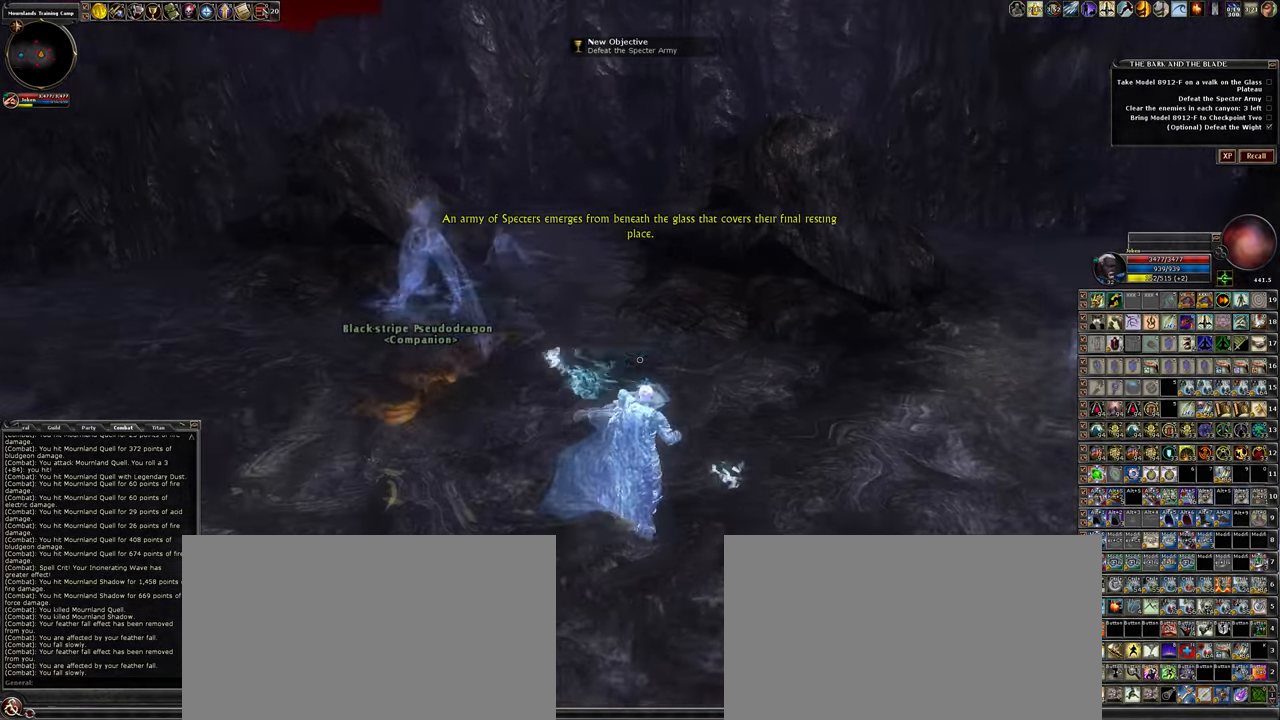
{"keys": [], "mouse": [], "events": [[17, "w", "down"], [350, "mouse_left", "down"], [484, "a", "up"], [484, "mouse_left", "up"], [484, "w", "up"]]}
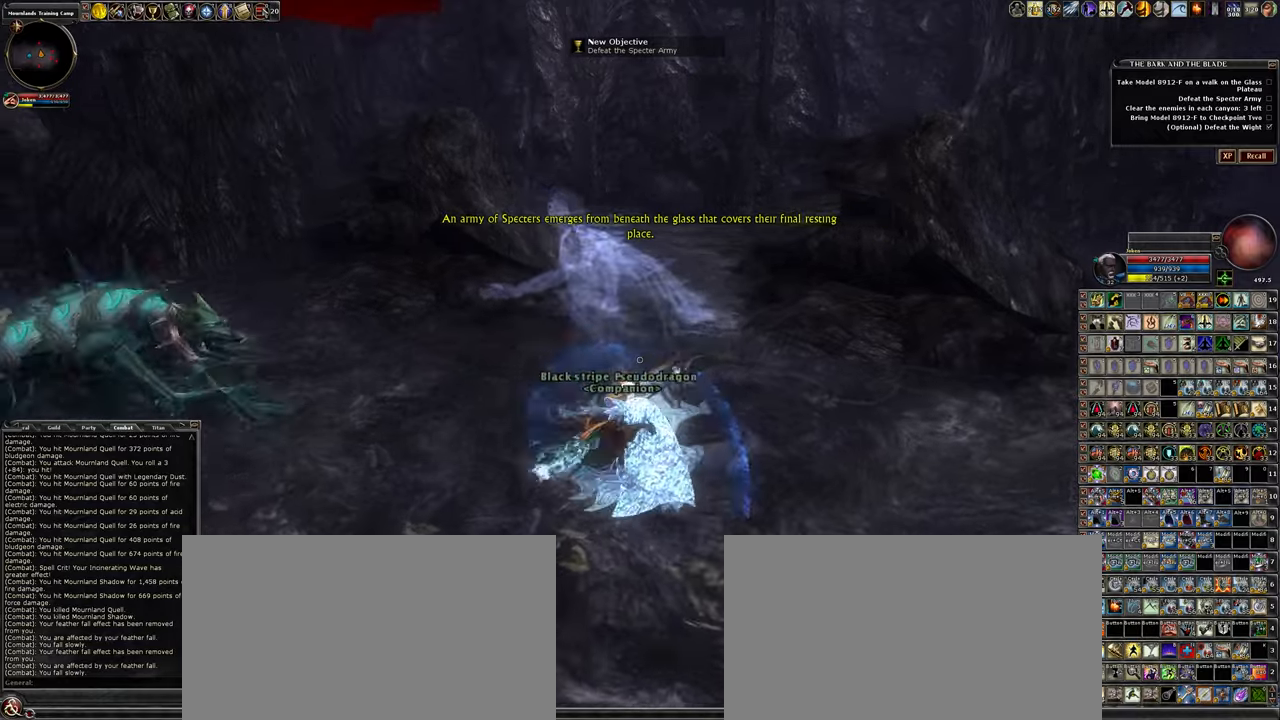
{"keys": ["a"], "mouse": ["left"], "events": [[267, "mouse_left", "down"], [500, "a", "down"]]}
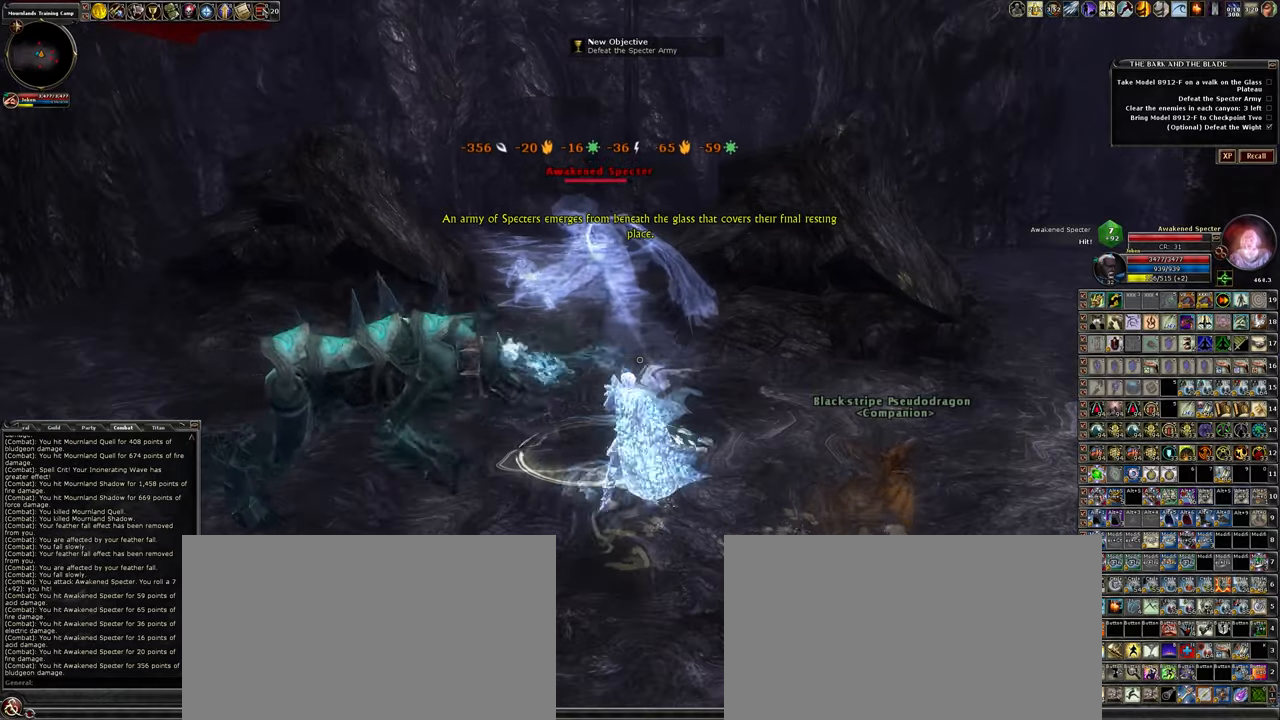
{"keys": [], "mouse": ["left"], "events": [[284, "a", "up"]]}
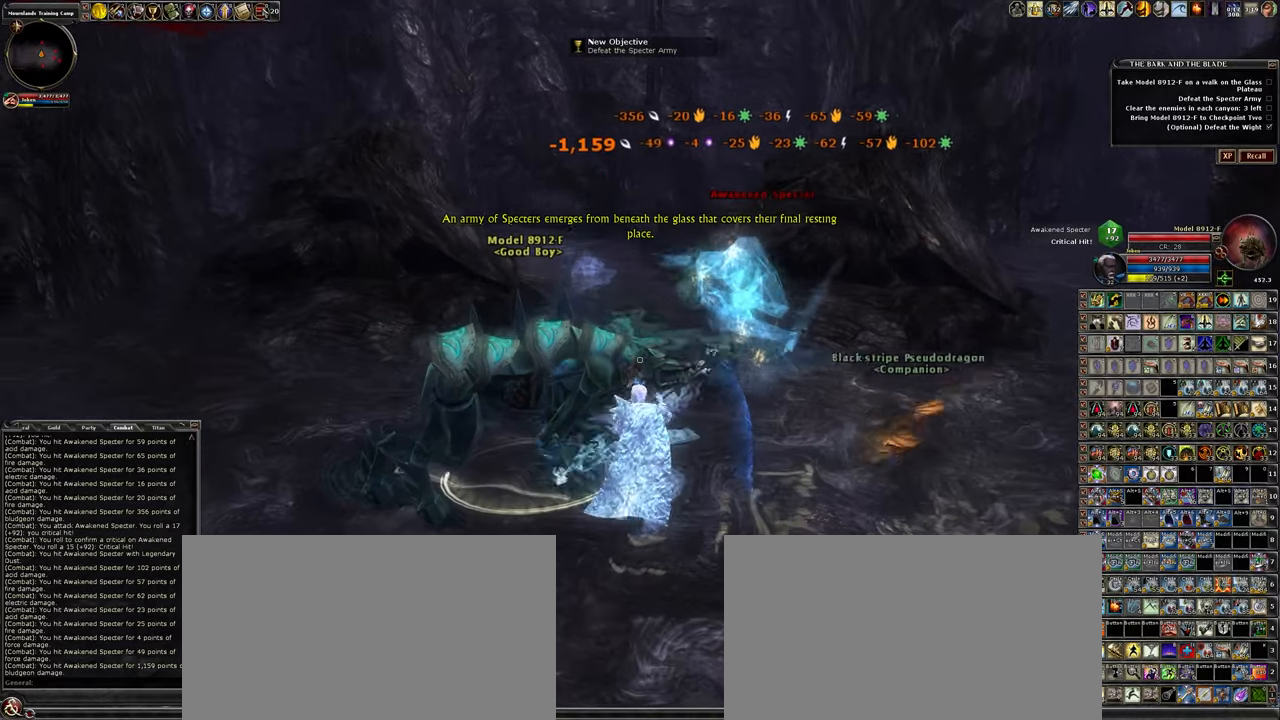
{"keys": [], "mouse": ["left"], "events": []}
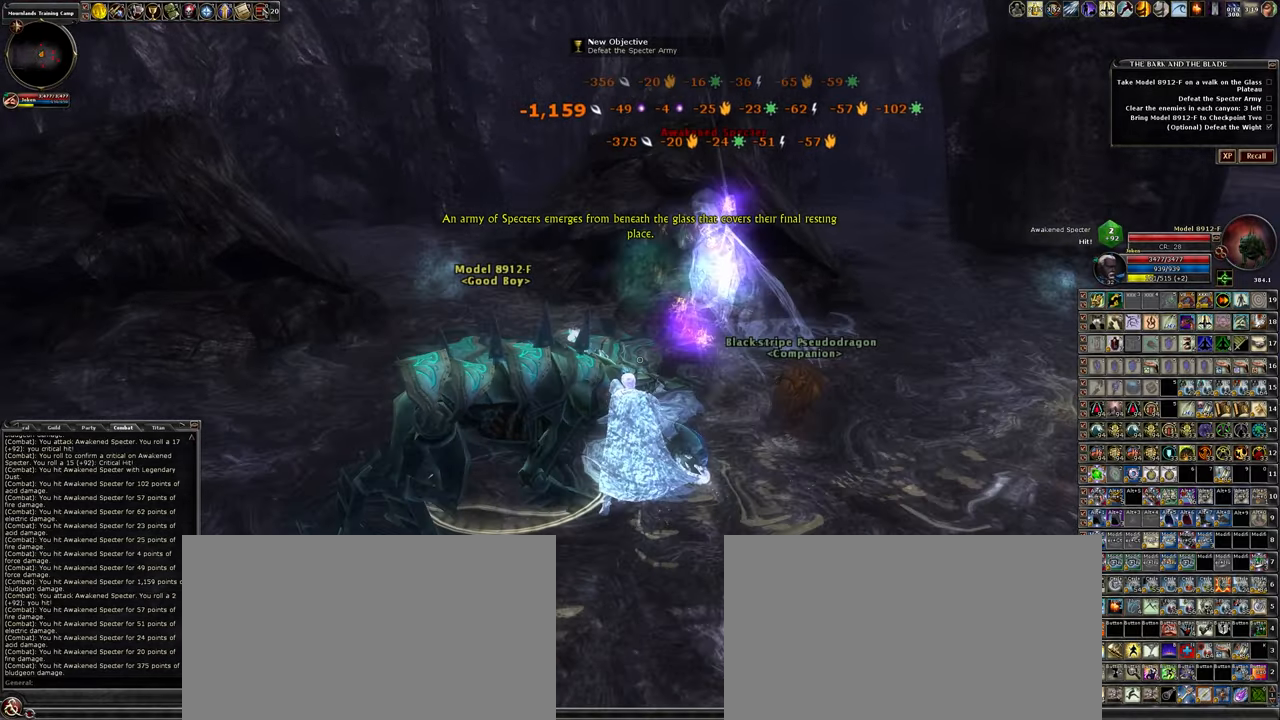
{"keys": ["z"], "mouse": ["left"], "events": [[267, "z", "down"], [400, "z", "up"], [500, "z", "down"]]}
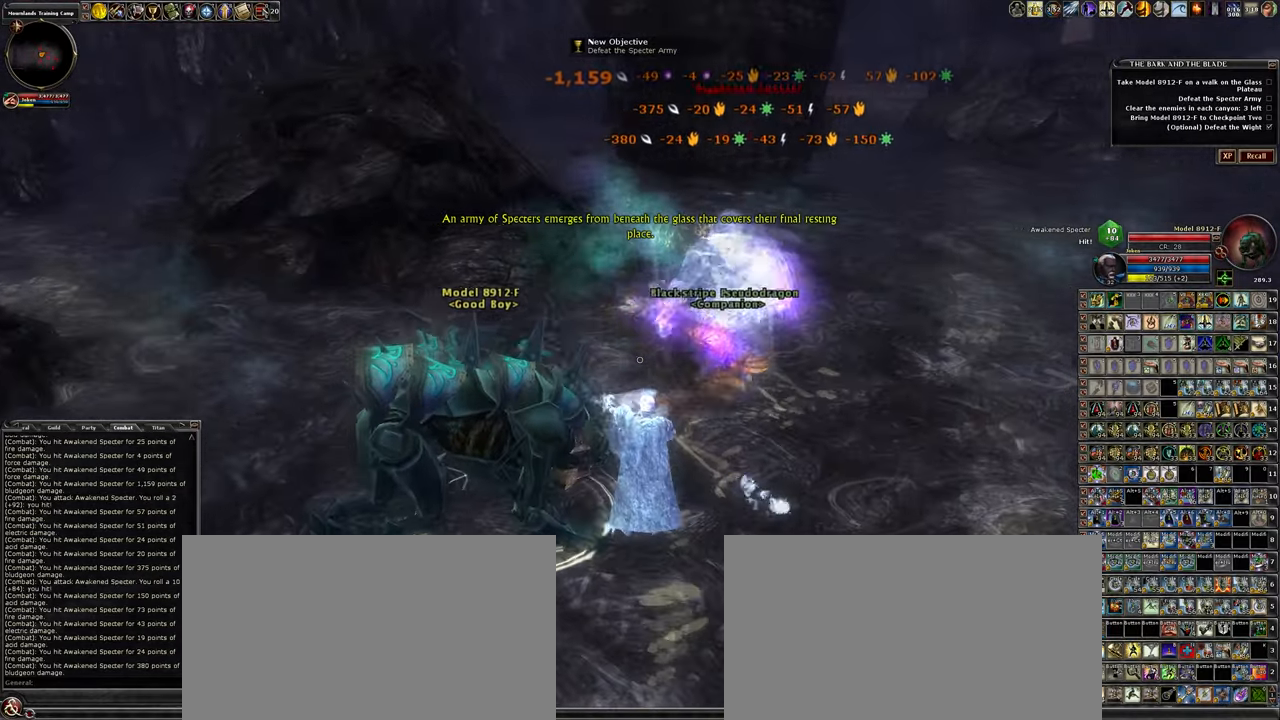
{"keys": [], "mouse": ["left"], "events": [[100, "z", "up"]]}
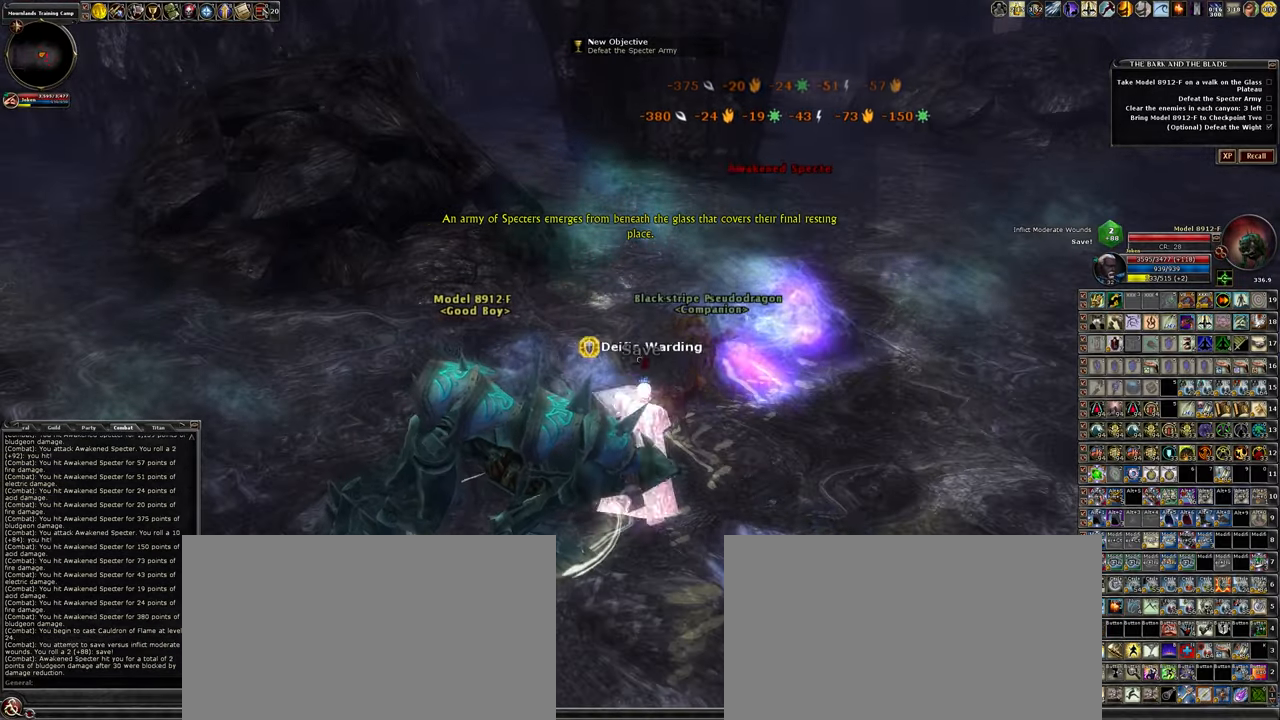
{"keys": [], "mouse": [], "events": [[300, "mouse_left", "up"]]}
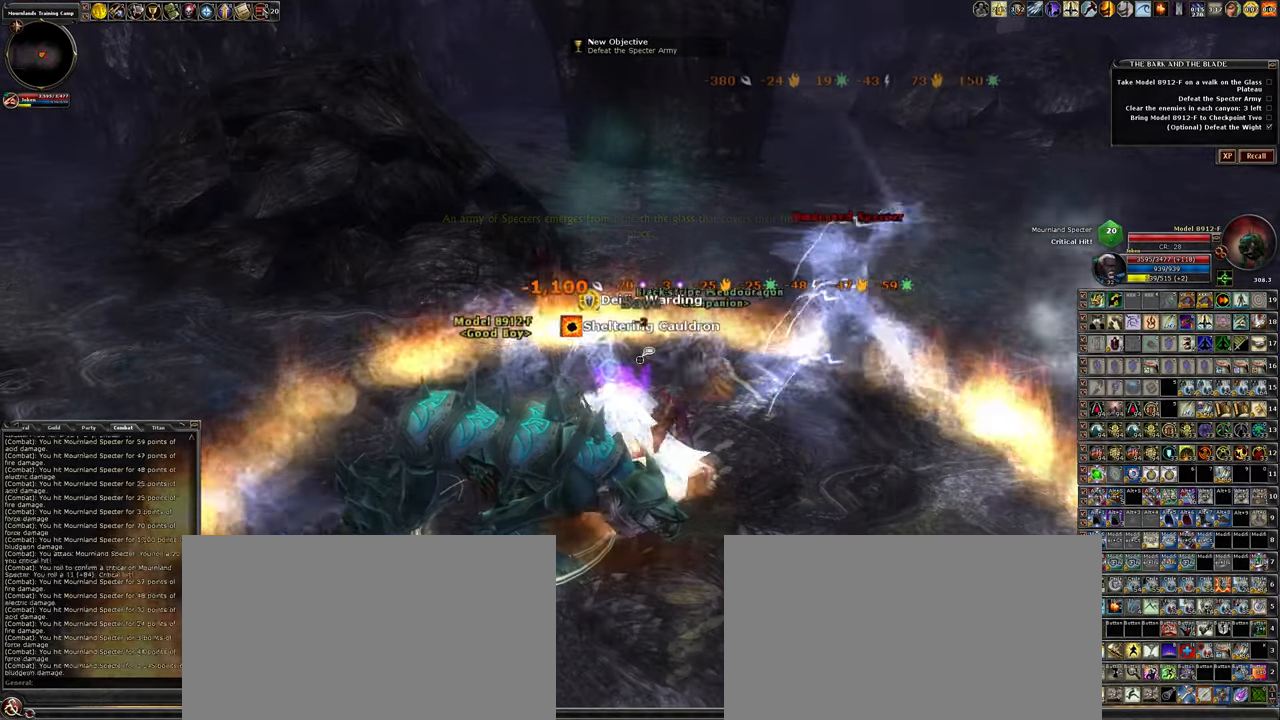
{"keys": ["d", "s"], "mouse": [], "events": [[317, "s", "down"], [350, "d", "down"]]}
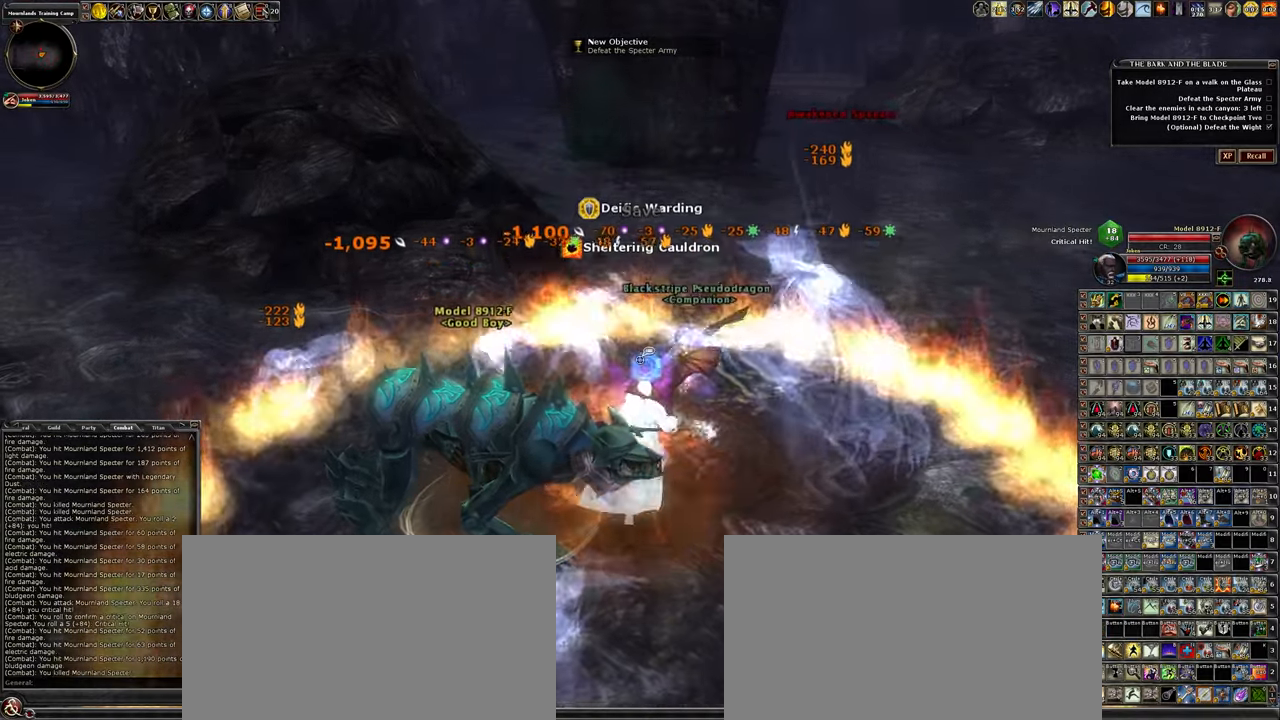
{"keys": [], "mouse": [], "events": [[50, "d", "up"], [100, "s", "up"]]}
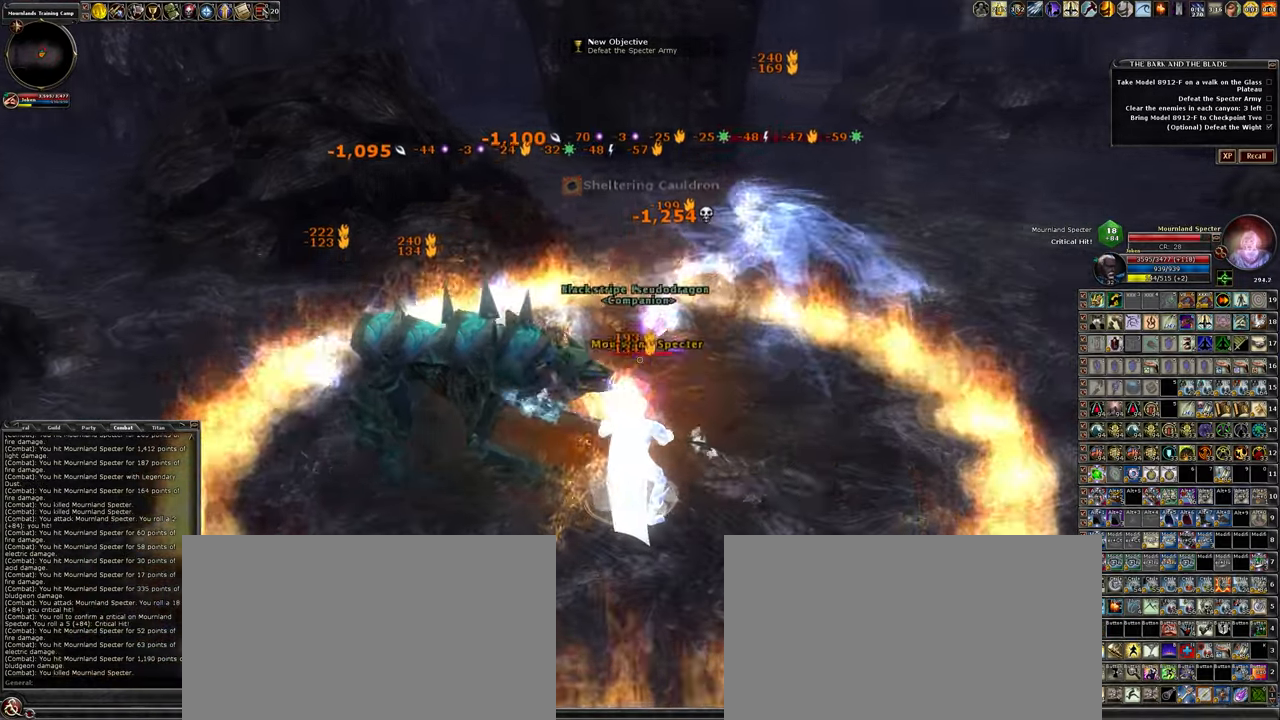
{"keys": [], "mouse": ["left"], "events": [[350, "mouse_left", "down"]]}
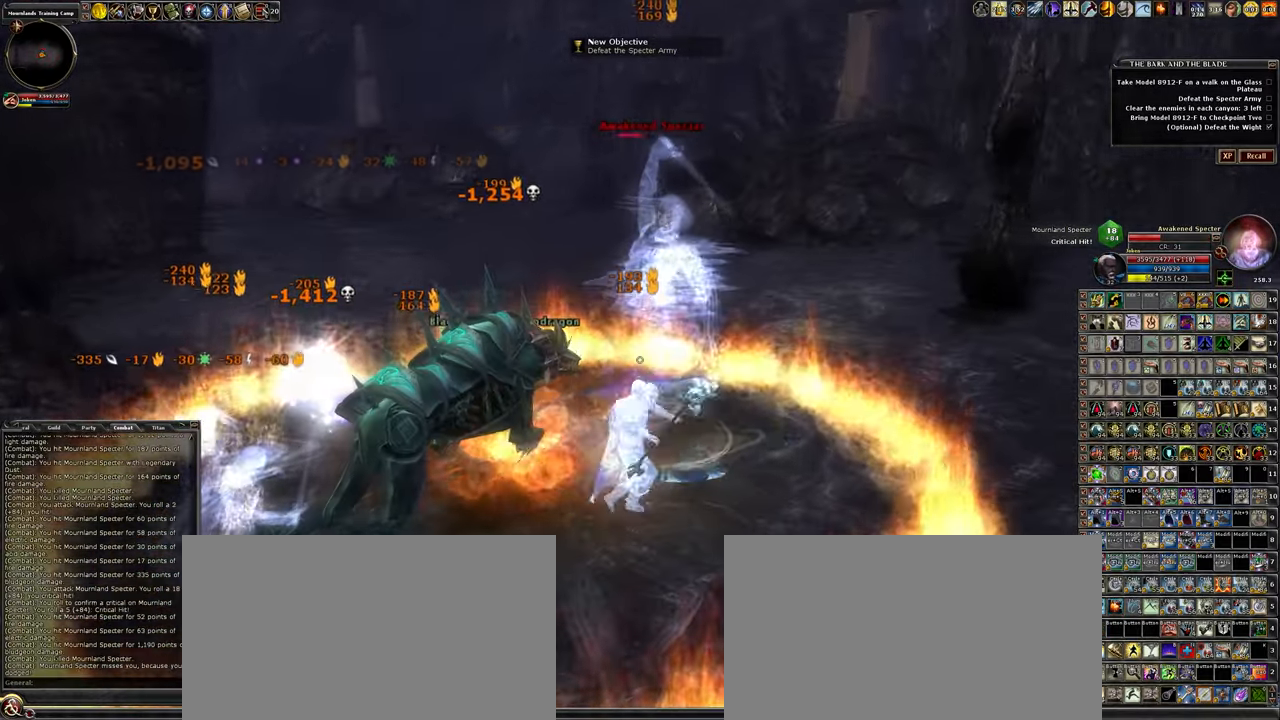
{"keys": [], "mouse": ["left"], "events": []}
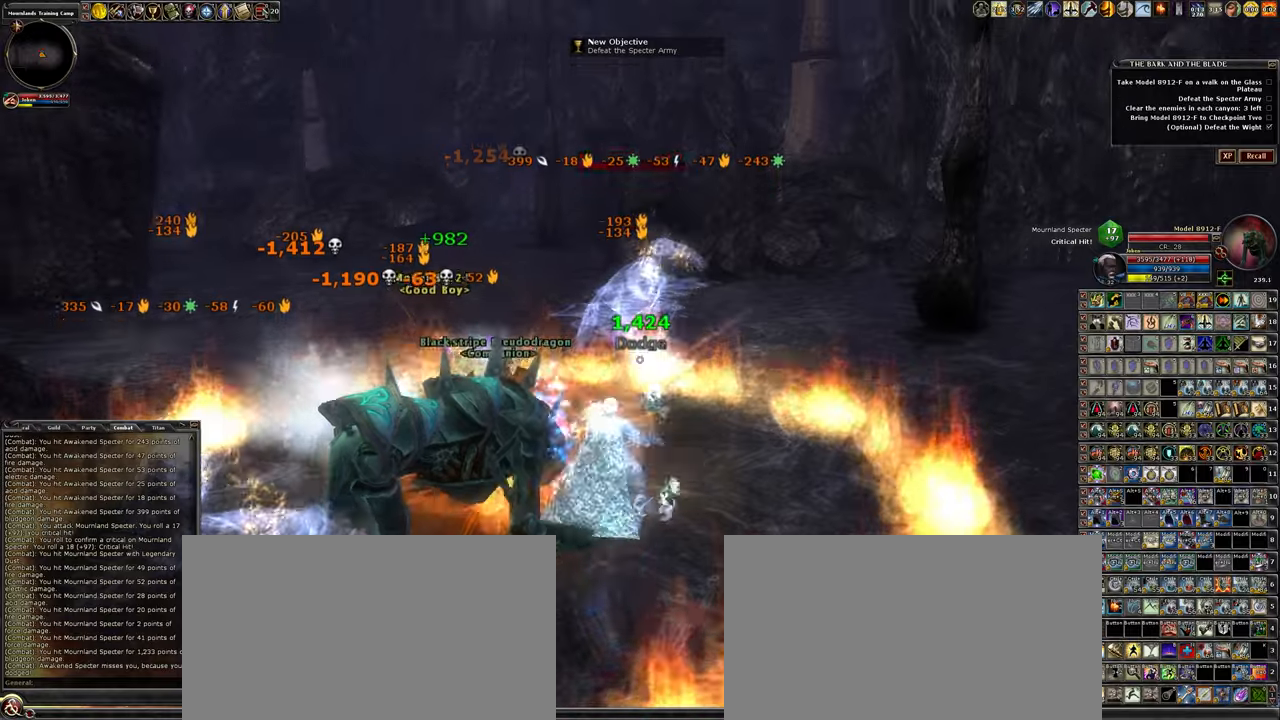
{"keys": [], "mouse": ["left"], "events": [[100, "d", "down"], [283, "d", "up"]]}
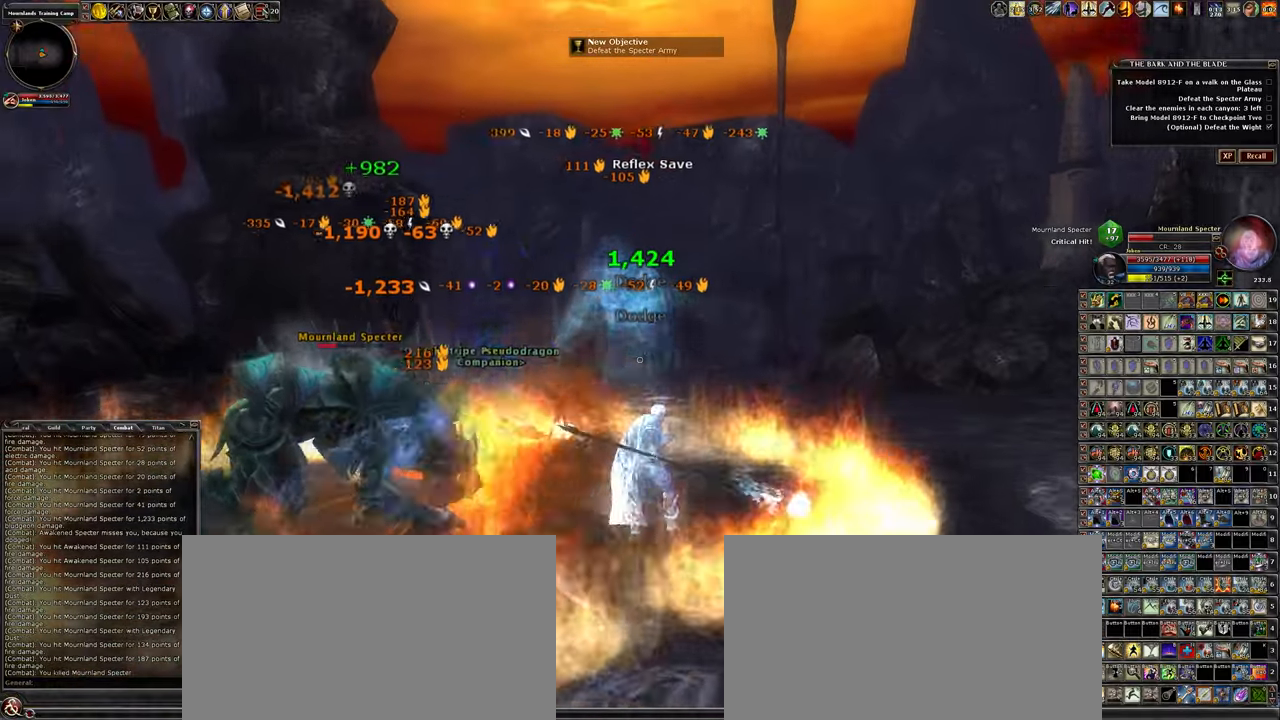
{"keys": [], "mouse": ["left"], "events": []}
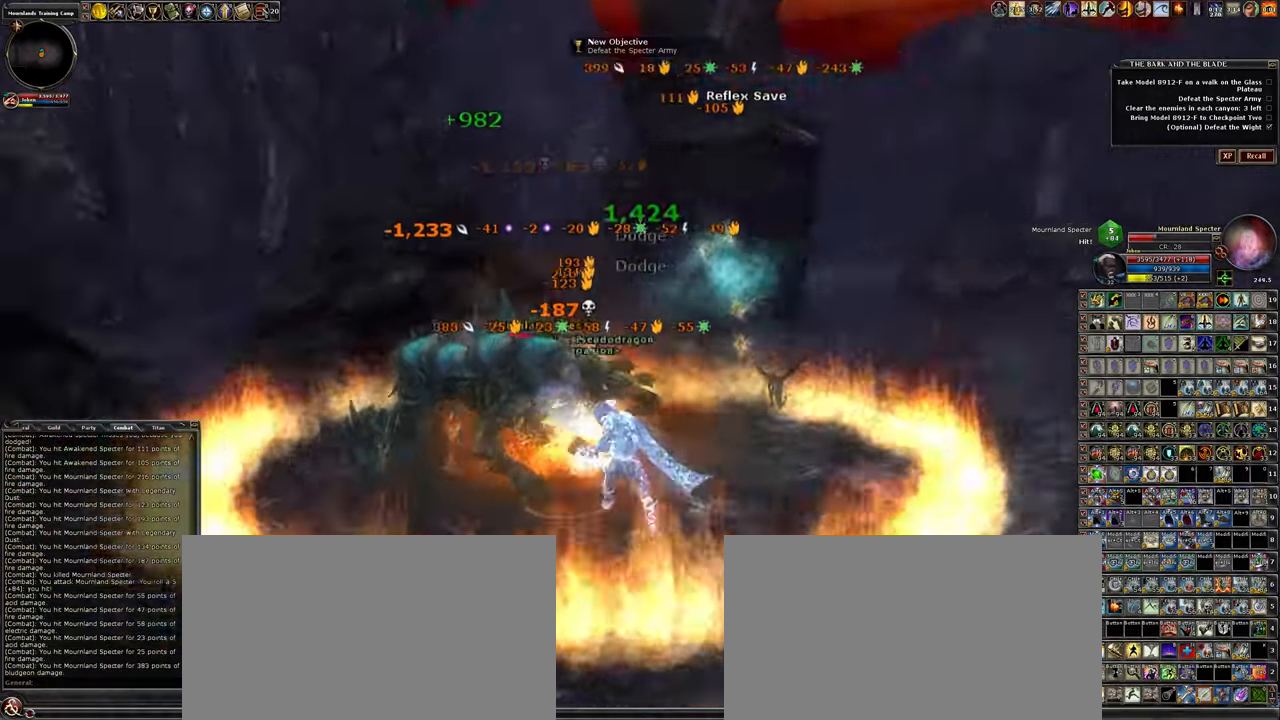
{"keys": [], "mouse": ["left"], "events": []}
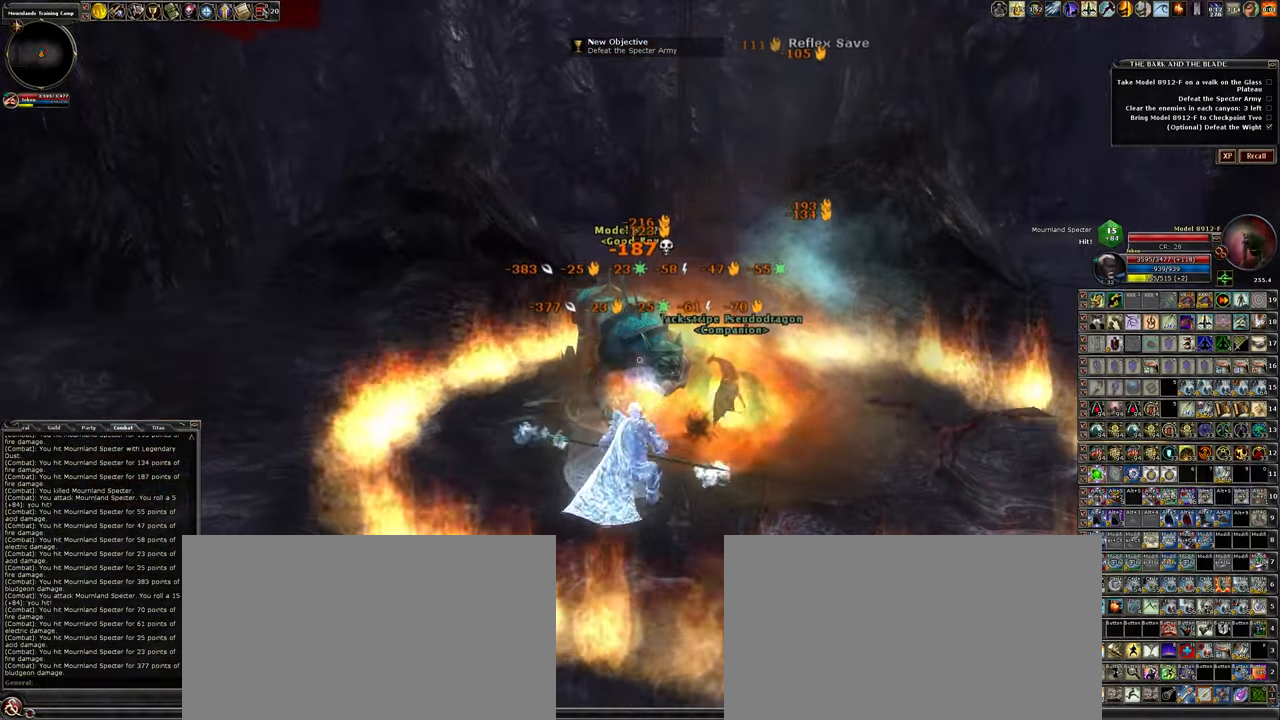
{"keys": [], "mouse": ["left"], "events": [[183, "d", "down"], [233, "w", "down"], [383, "d", "up"], [433, "w", "up"]]}
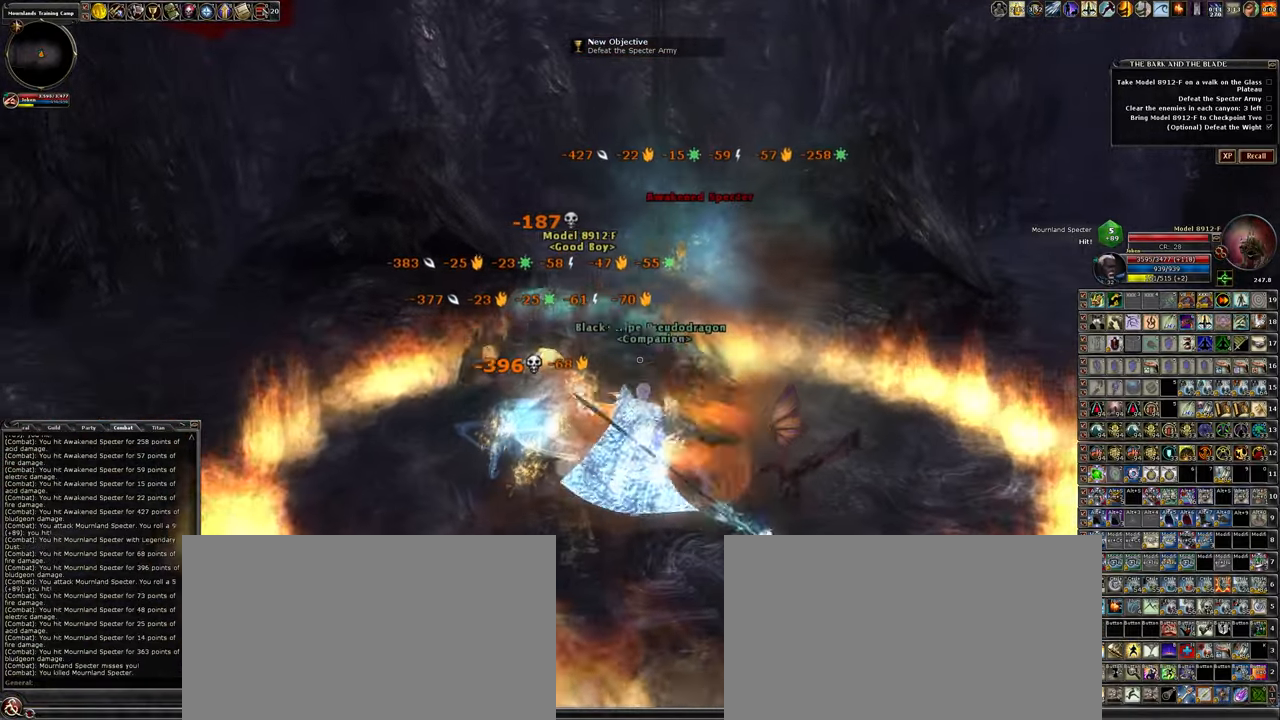
{"keys": ["d"], "mouse": ["left"], "events": [[450, "d", "down"]]}
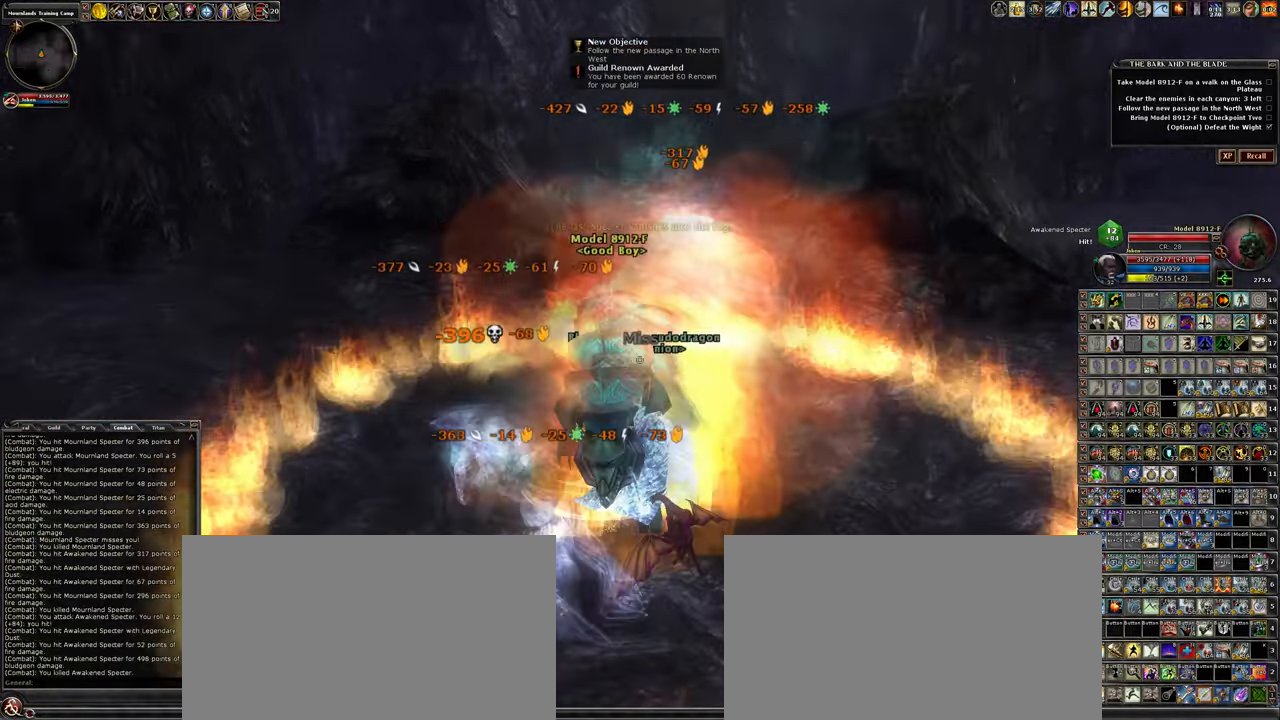
{"keys": [], "mouse": ["left"], "events": [[33, "w", "down"], [83, "d", "up"], [83, "w", "up"]]}
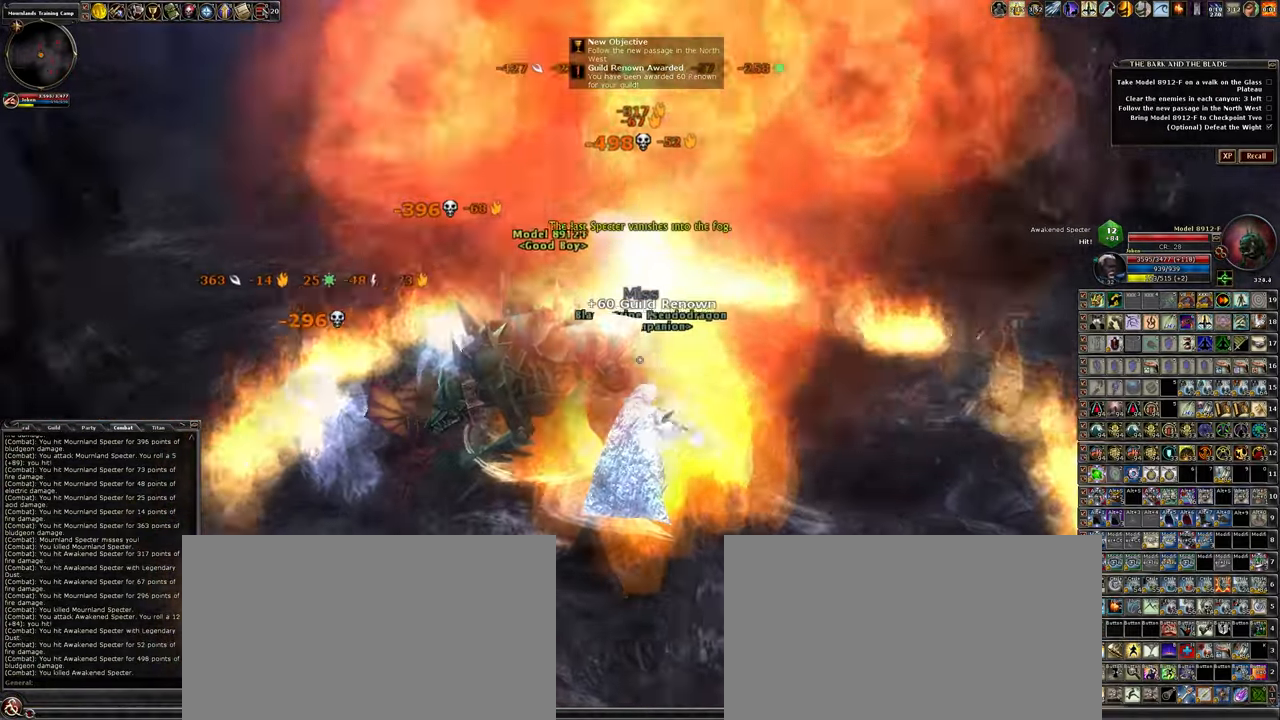
{"keys": ["d"], "mouse": ["left"], "events": [[466, "d", "down"]]}